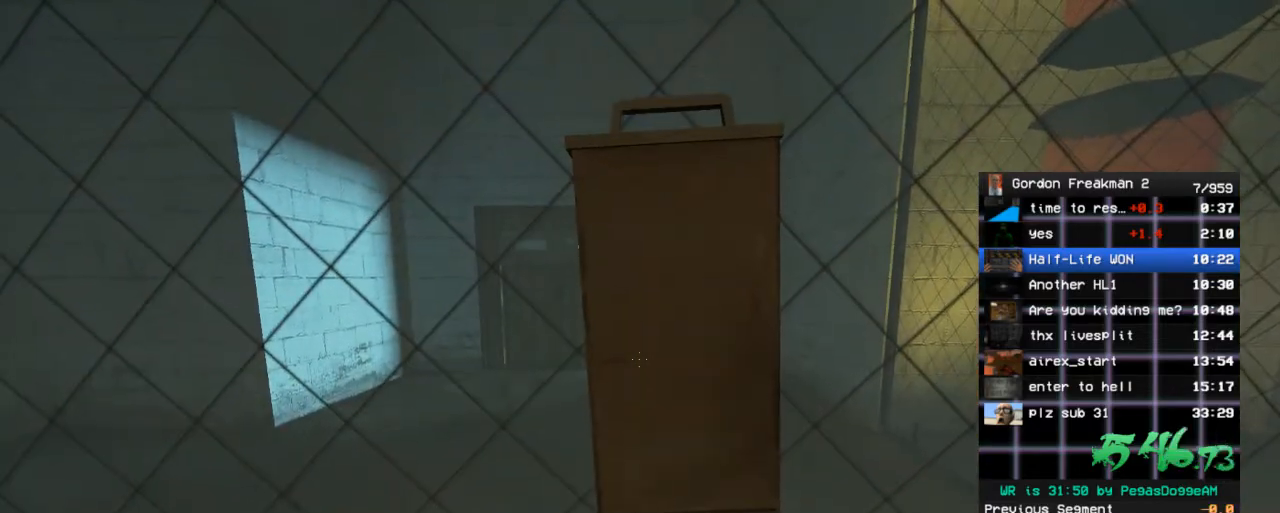
Gameplay with keyboard and mouse; each line is a JSON object with the keys and mouse buttons held at the frame after it. "events" lists presses ("down") and releases ("up") of "1", "2", "3", "4", "5", "a", "alt", "c", "ctrl", "d", "e", "f", "q", "r", "s", "shift", "space", "tab", "v", "w", "x", "z", "mouse_left", "mouse_middle", "mouse_right", "mouse_wheel_up" and "mouse_wheel_down" between this image and that frame as [ms after this image, input, new state], when the widget could be followed in between. "mouse_left", "mouse_middle", "mouse_right", "mouse_wheel_up", "mouse_wheel_down" = the "left", "middle", "right", "wheel_up", "wheel_down" buttons of the "mouse" list. No other keys are recorded. Mouse movement is not recorded.
{"keys": ["w"], "mouse": [], "events": []}
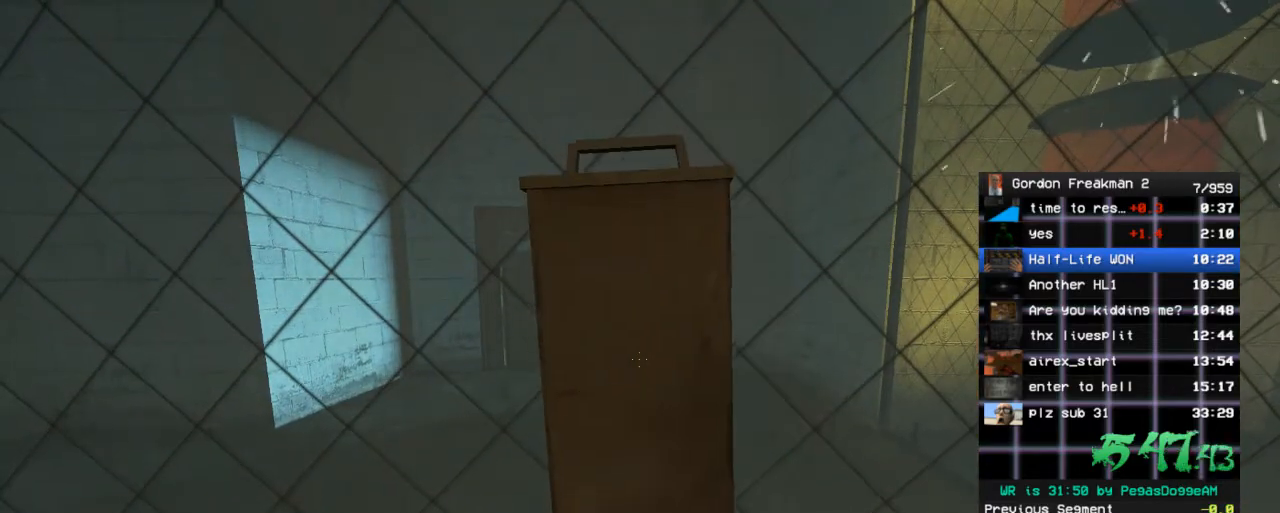
{"keys": ["s"], "mouse": [], "events": [[17, "w", "up"], [150, "s", "down"]]}
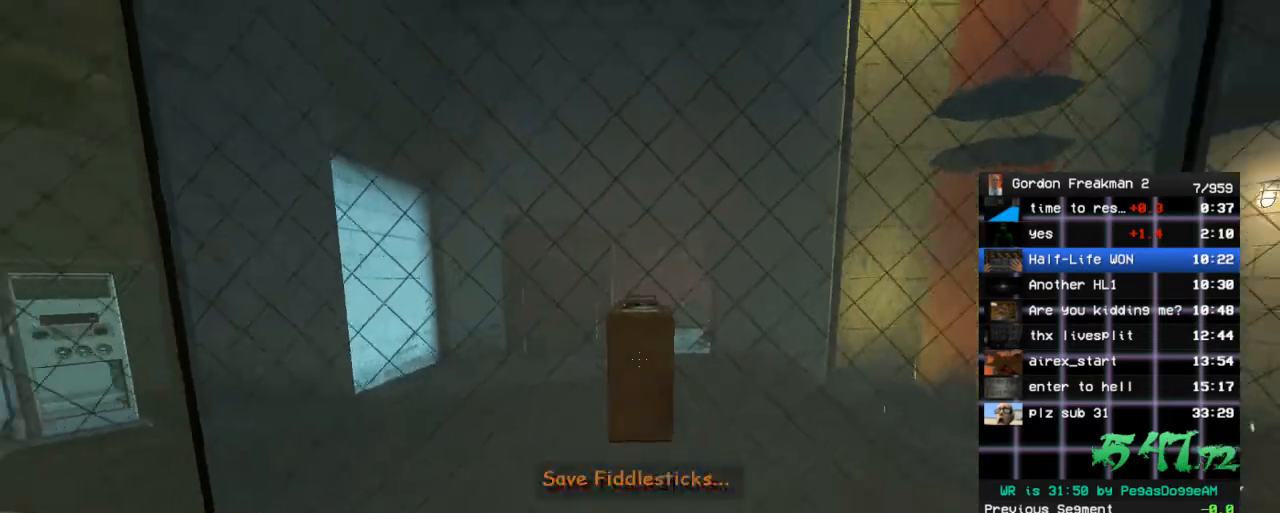
{"keys": [], "mouse": [], "events": [[33, "s", "up"], [217, "mouse_left", "down"], [267, "mouse_left", "up"]]}
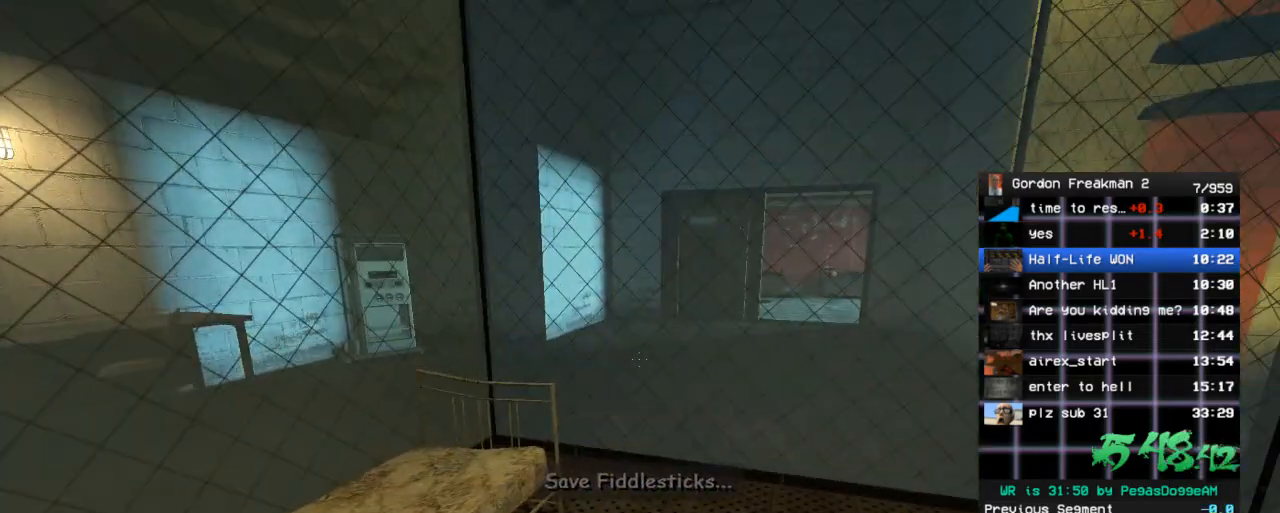
{"keys": ["w"], "mouse": [], "events": [[417, "w", "down"]]}
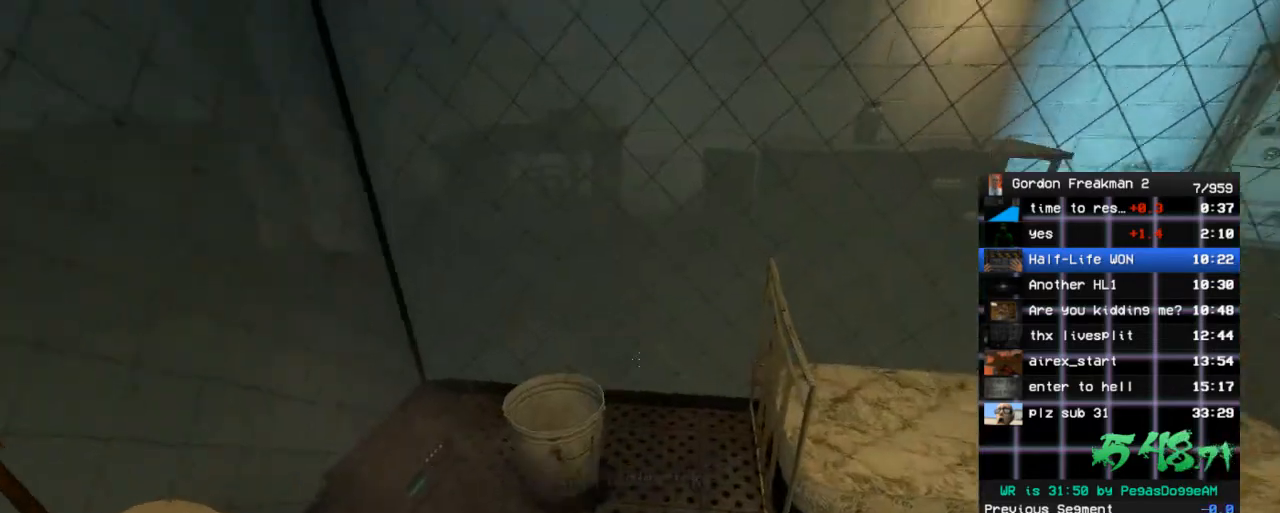
{"keys": [], "mouse": [], "events": [[17, "w", "up"], [250, "e", "down"], [350, "e", "up"]]}
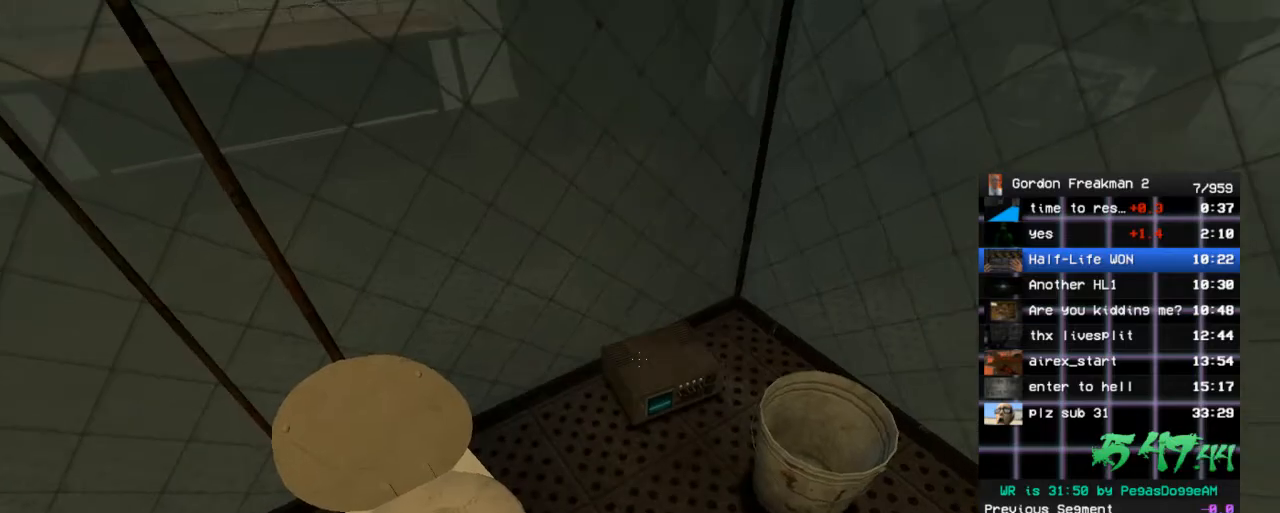
{"keys": [], "mouse": [], "events": [[83, "e", "down"], [167, "e", "up"], [450, "d", "down"], [500, "d", "up"]]}
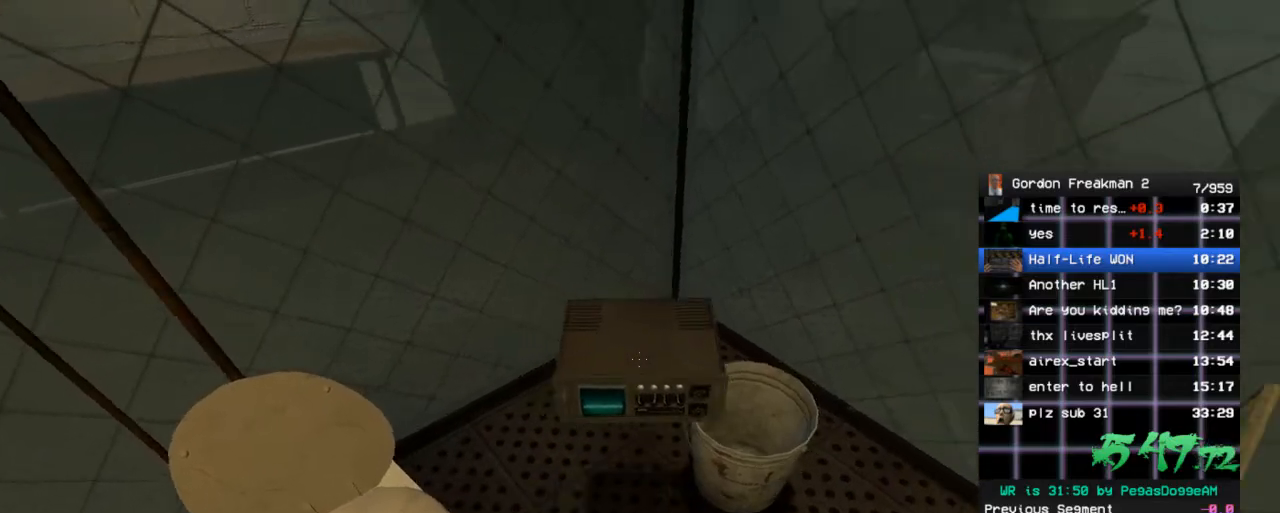
{"keys": ["ctrl", "s"], "mouse": [], "events": [[183, "s", "down"], [283, "space", "down"], [333, "ctrl", "down"], [417, "space", "up"]]}
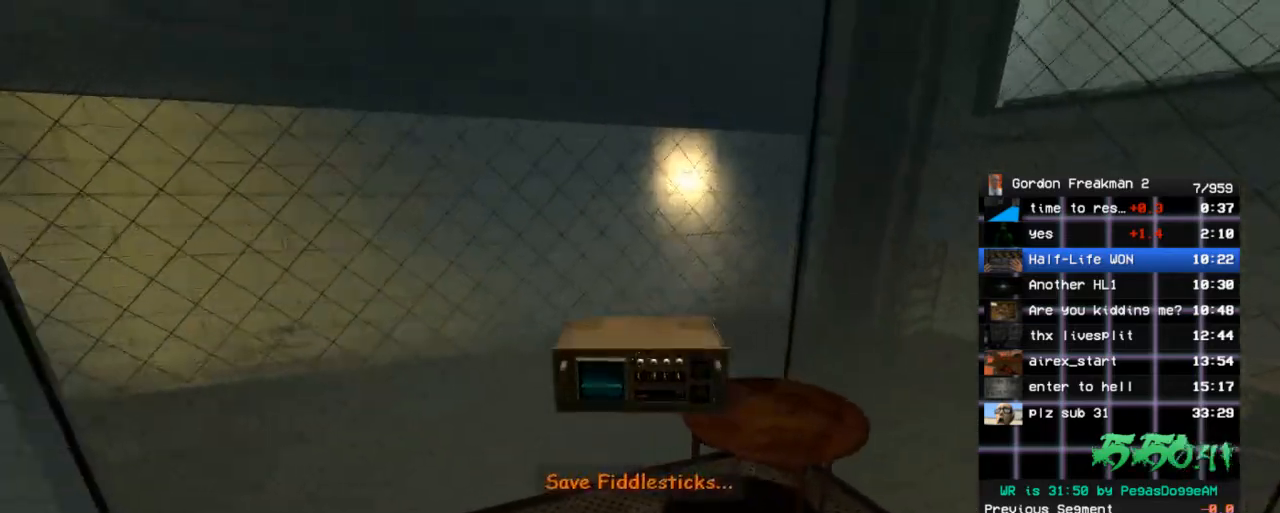
{"keys": ["s"], "mouse": [], "events": [[67, "ctrl", "up"], [100, "d", "down"], [383, "d", "up"]]}
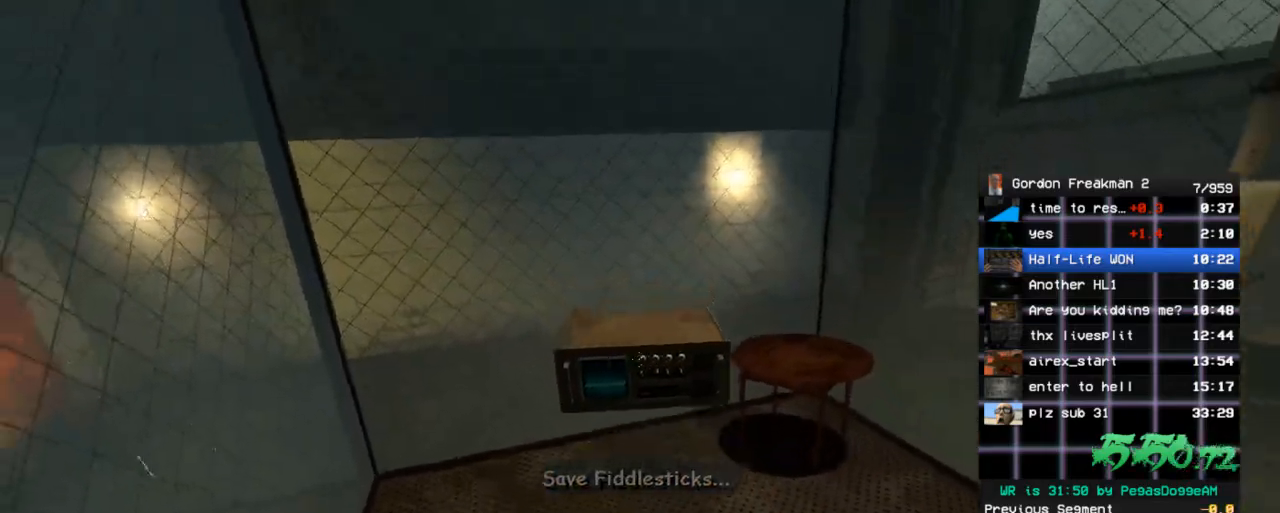
{"keys": [], "mouse": [], "events": [[167, "s", "up"]]}
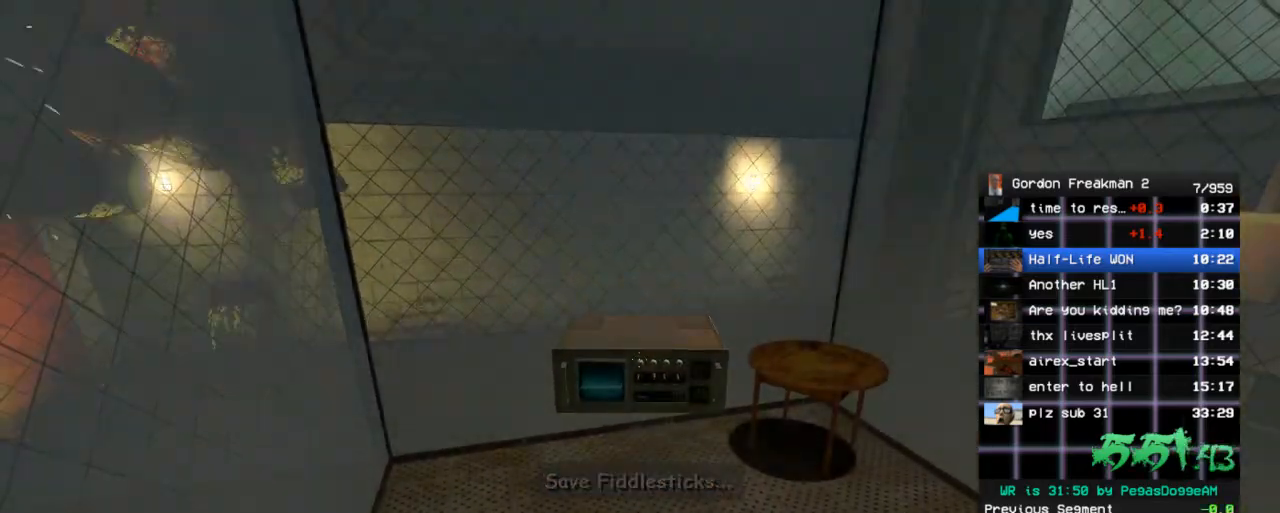
{"keys": [], "mouse": [], "events": []}
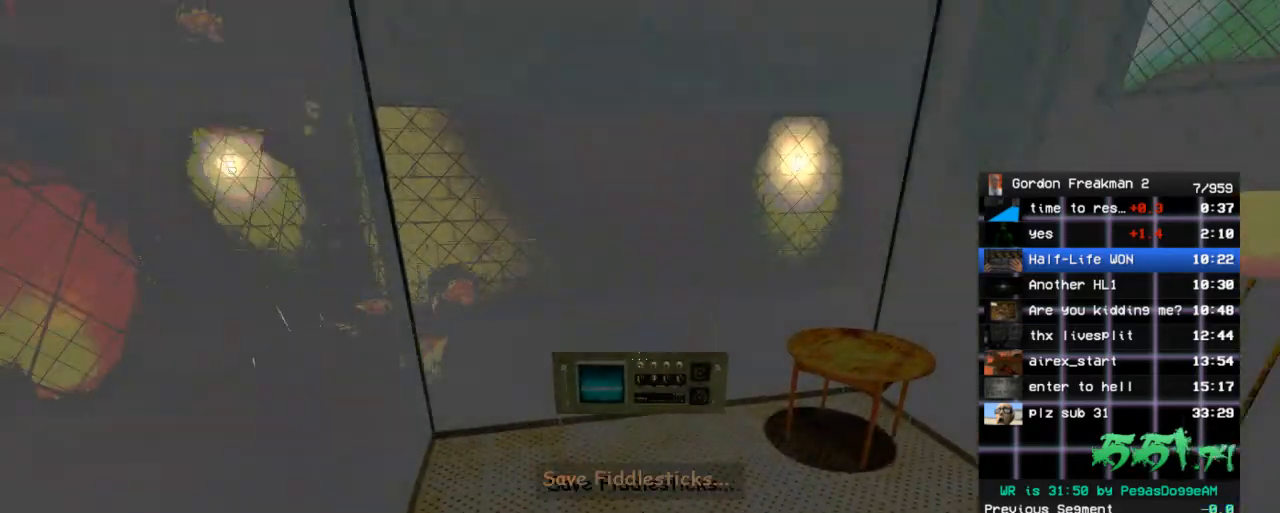
{"keys": [], "mouse": [], "events": []}
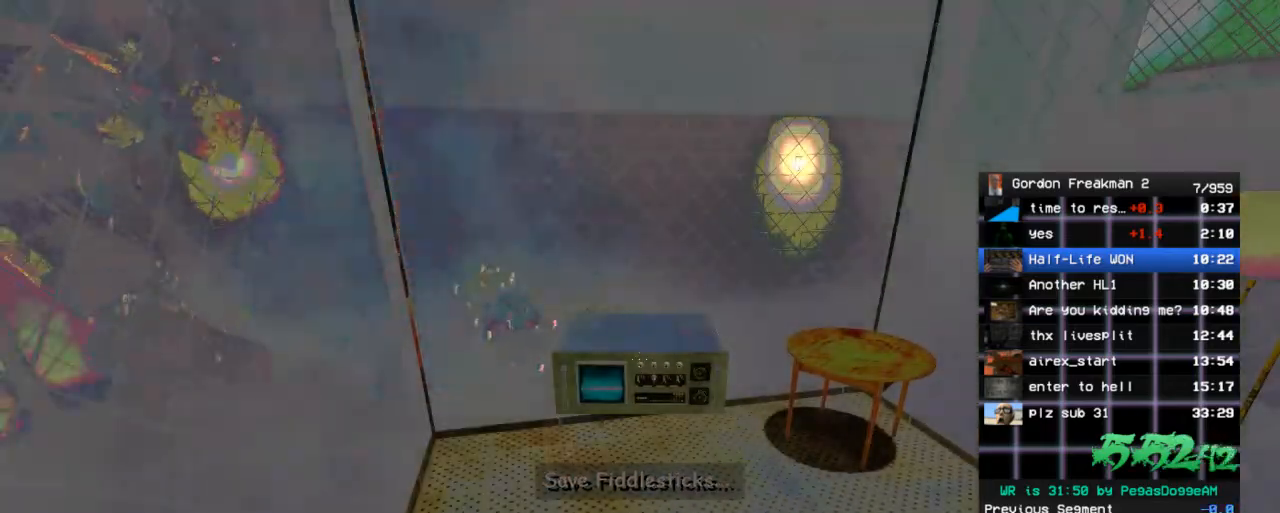
{"keys": [], "mouse": [], "events": [[217, "a", "down"], [267, "w", "down"], [400, "a", "up"], [500, "w", "up"]]}
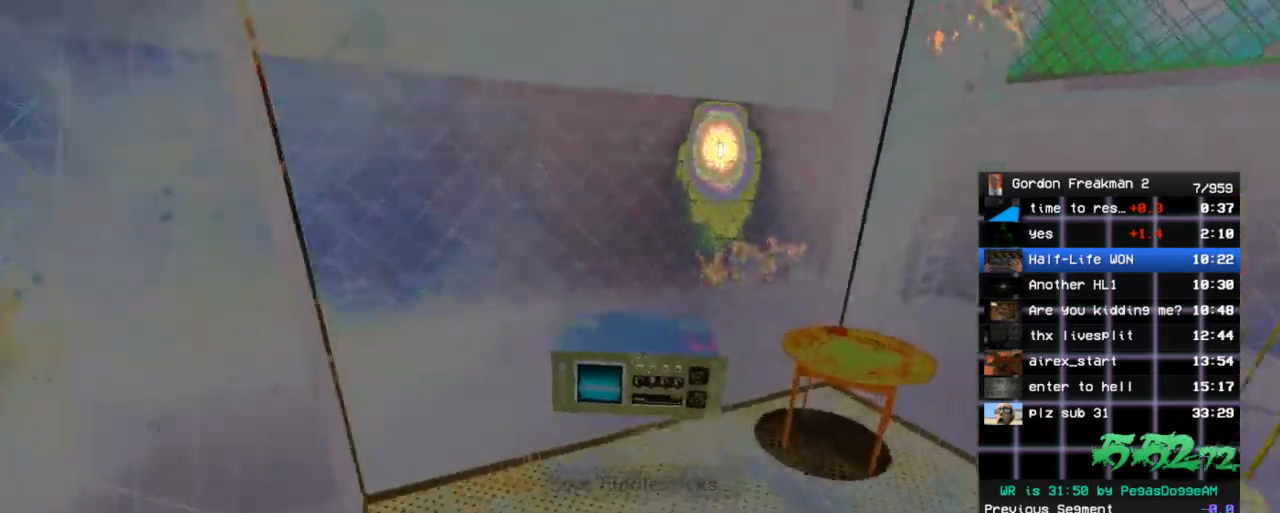
{"keys": ["s"], "mouse": [], "events": [[467, "s", "down"]]}
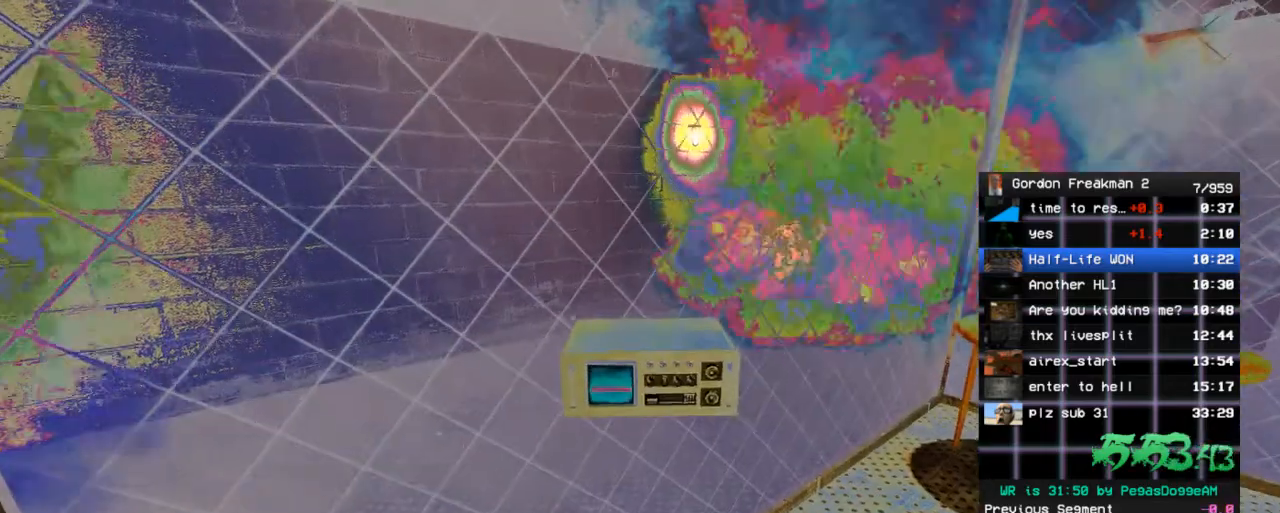
{"keys": [], "mouse": [], "events": [[200, "s", "up"]]}
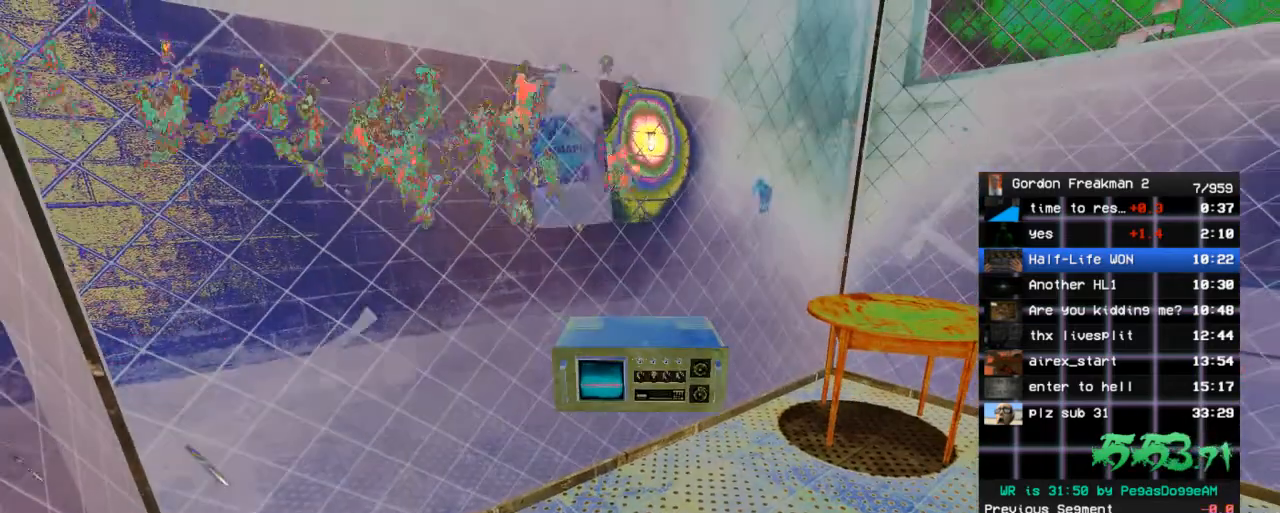
{"keys": ["w"], "mouse": [], "events": [[167, "w", "down"], [267, "w", "up"], [500, "w", "down"]]}
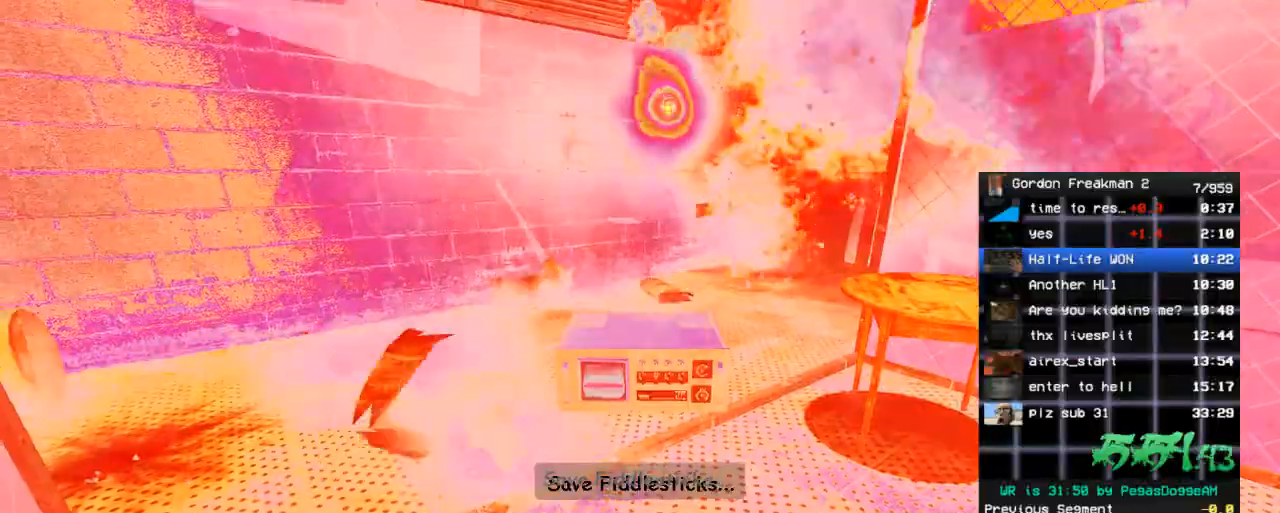
{"keys": ["d", "w"], "mouse": [], "events": [[183, "space", "down"], [283, "d", "down"], [333, "space", "up"], [333, "w", "up"], [467, "w", "down"]]}
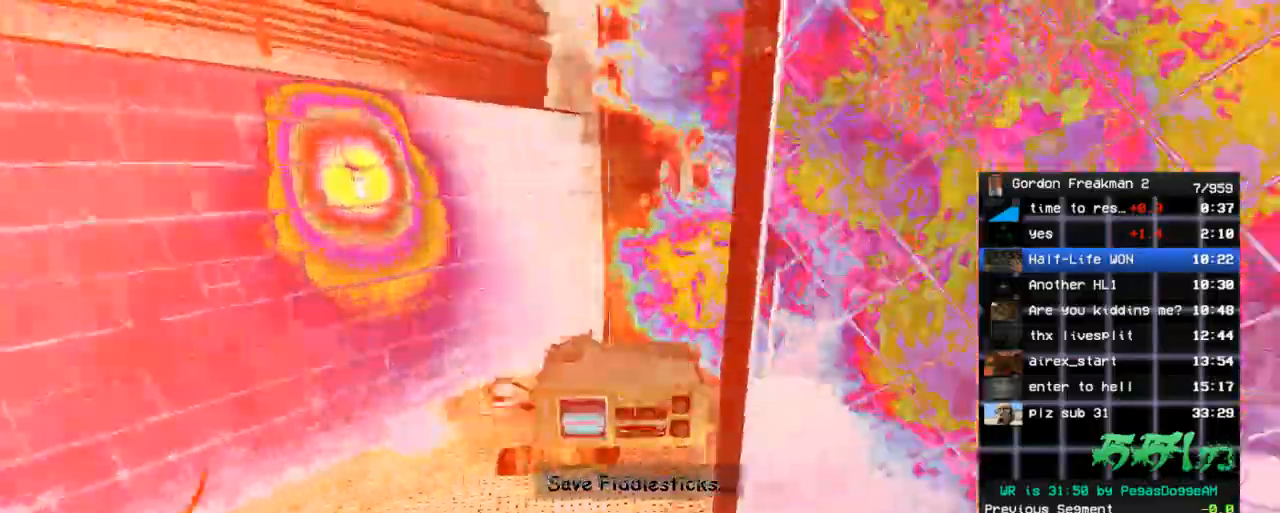
{"keys": ["a", "w"], "mouse": [], "events": [[250, "d", "up"], [300, "w", "up"], [333, "a", "down"], [483, "w", "down"]]}
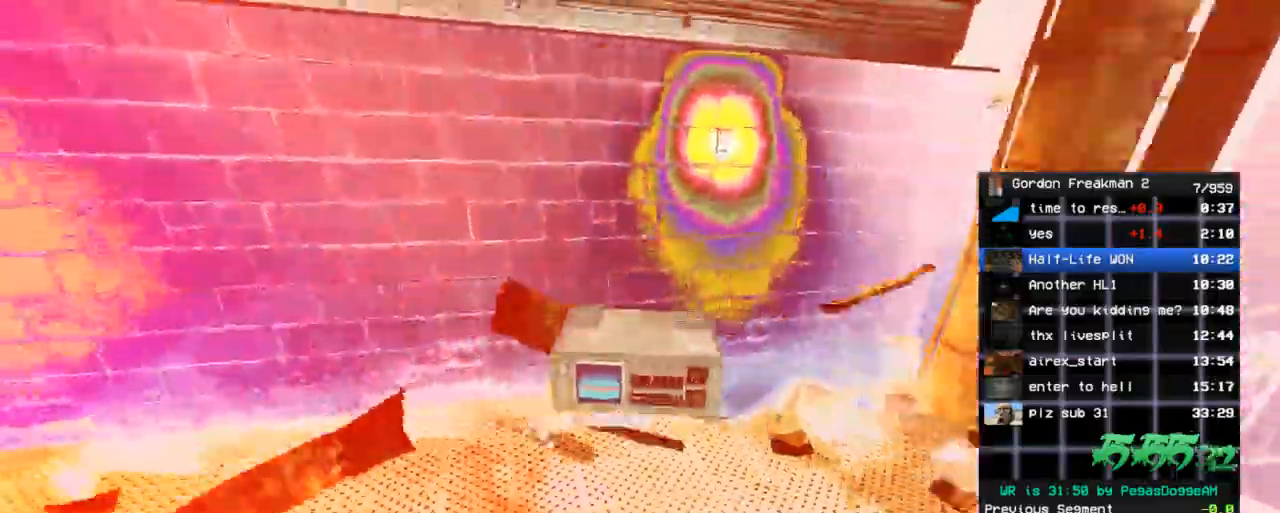
{"keys": ["d", "w"], "mouse": [], "events": [[167, "a", "up"], [167, "d", "down"], [267, "d", "up"], [500, "d", "down"]]}
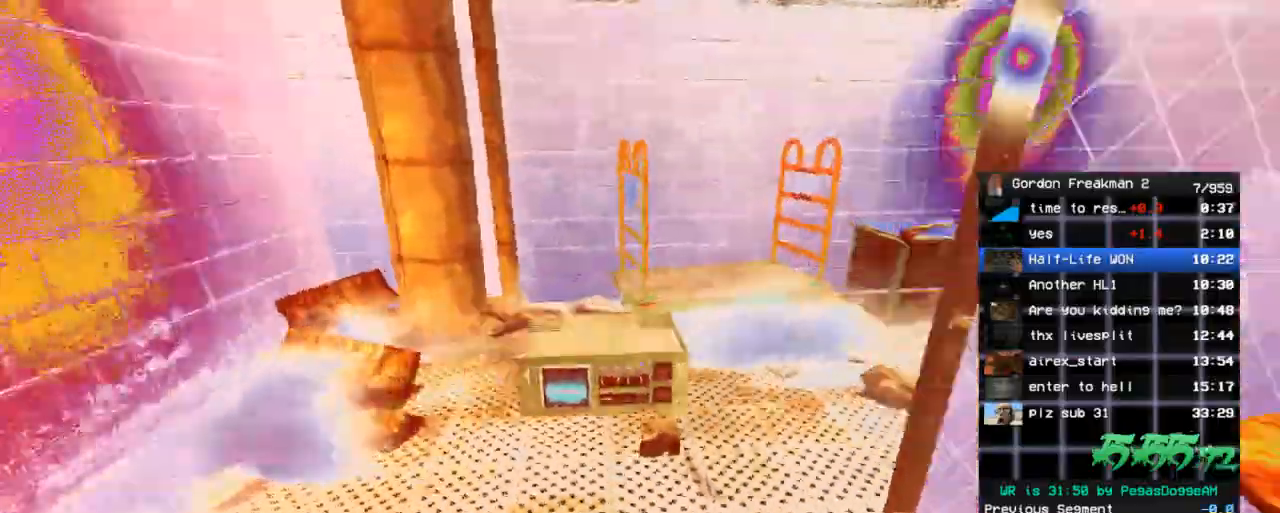
{"keys": ["d", "w"], "mouse": [], "events": [[83, "d", "up"], [417, "d", "down"]]}
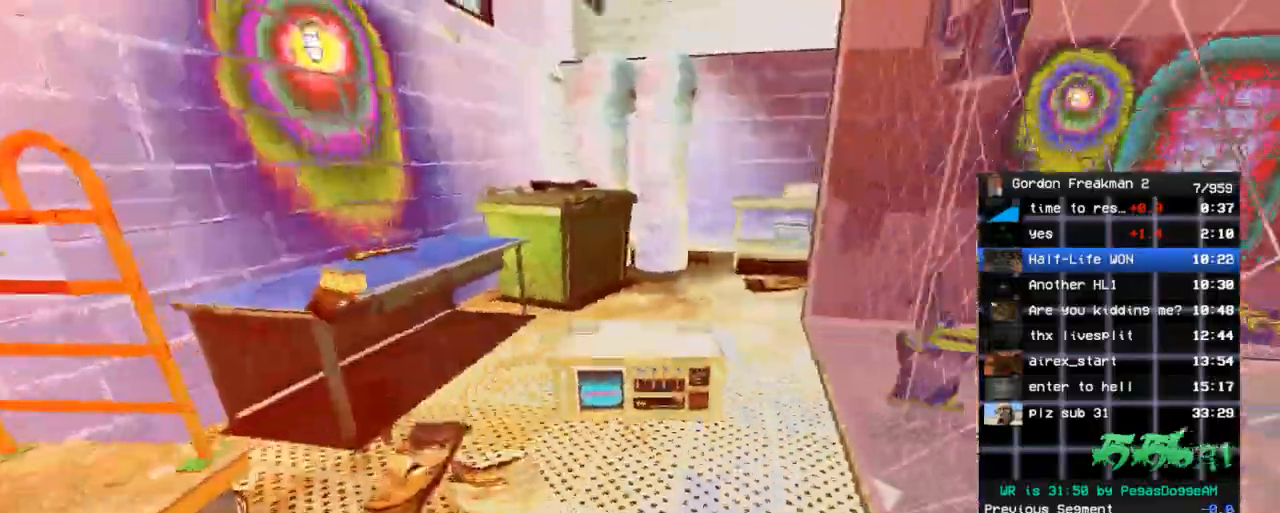
{"keys": ["w"], "mouse": [], "events": [[67, "d", "up"], [150, "space", "down"], [300, "space", "up"]]}
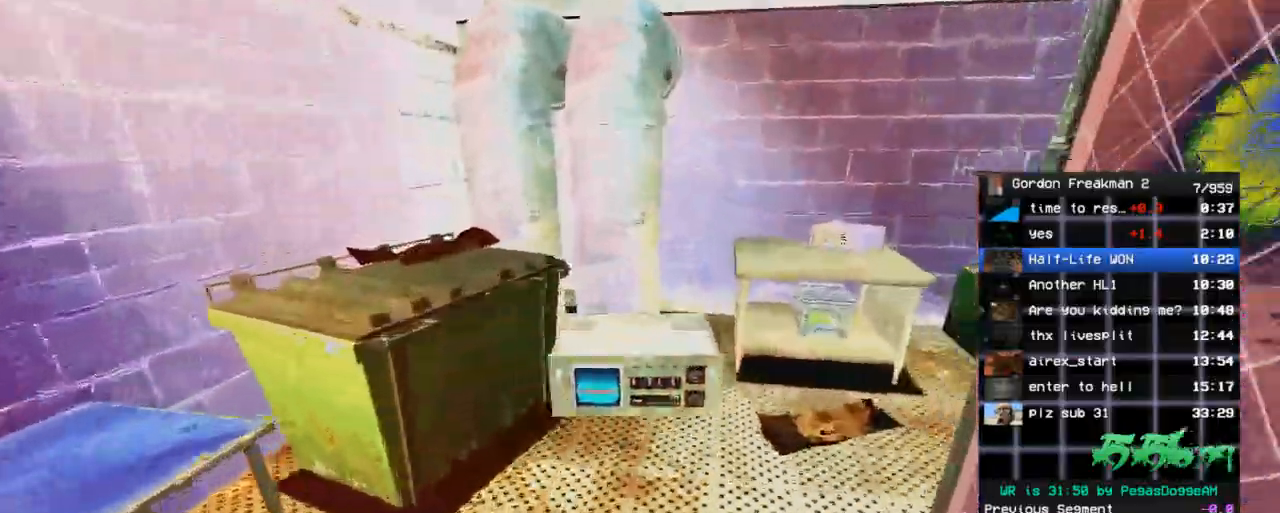
{"keys": ["d", "w"], "mouse": [], "events": [[167, "d", "down"], [267, "d", "up"], [400, "d", "down"]]}
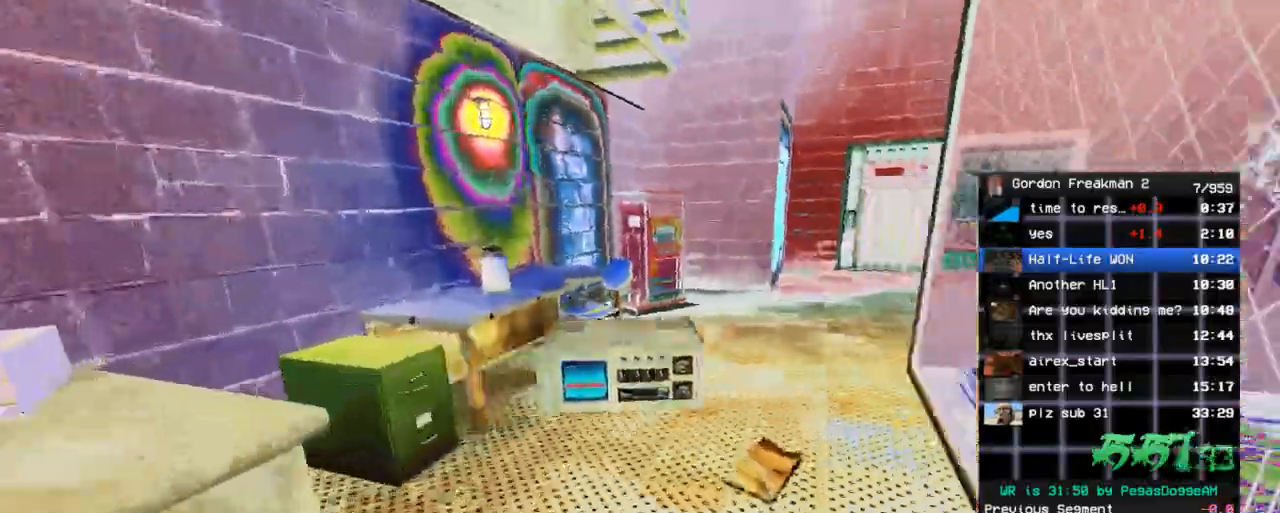
{"keys": ["d", "w"], "mouse": [], "events": [[100, "space", "down"], [233, "space", "up"], [233, "w", "up"], [367, "w", "down"]]}
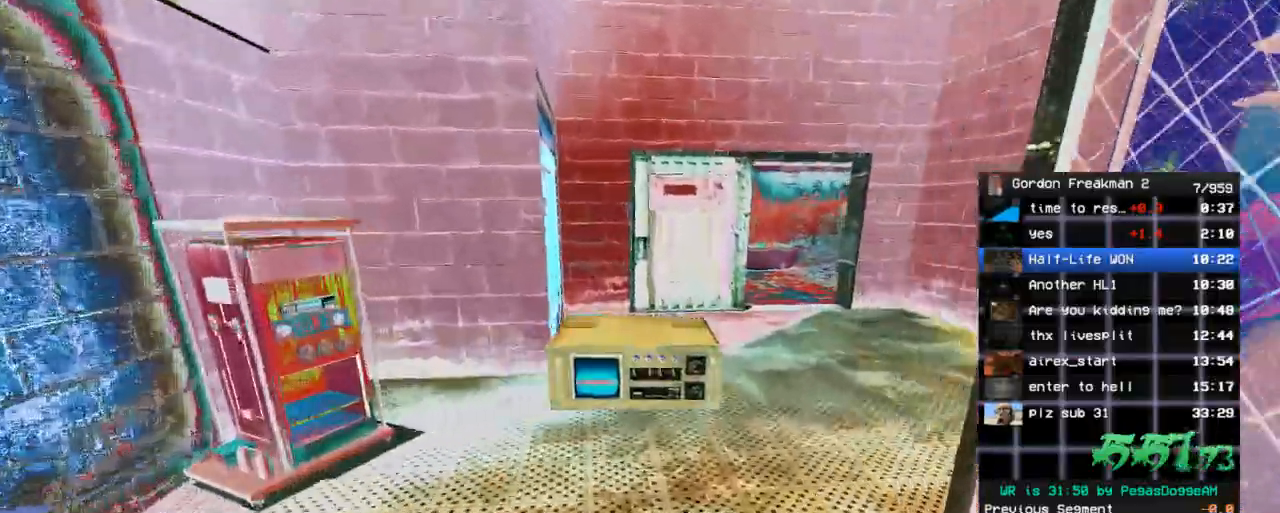
{"keys": ["d", "w"], "mouse": [], "events": [[100, "space", "down"], [200, "w", "up"], [250, "space", "up"], [383, "w", "down"]]}
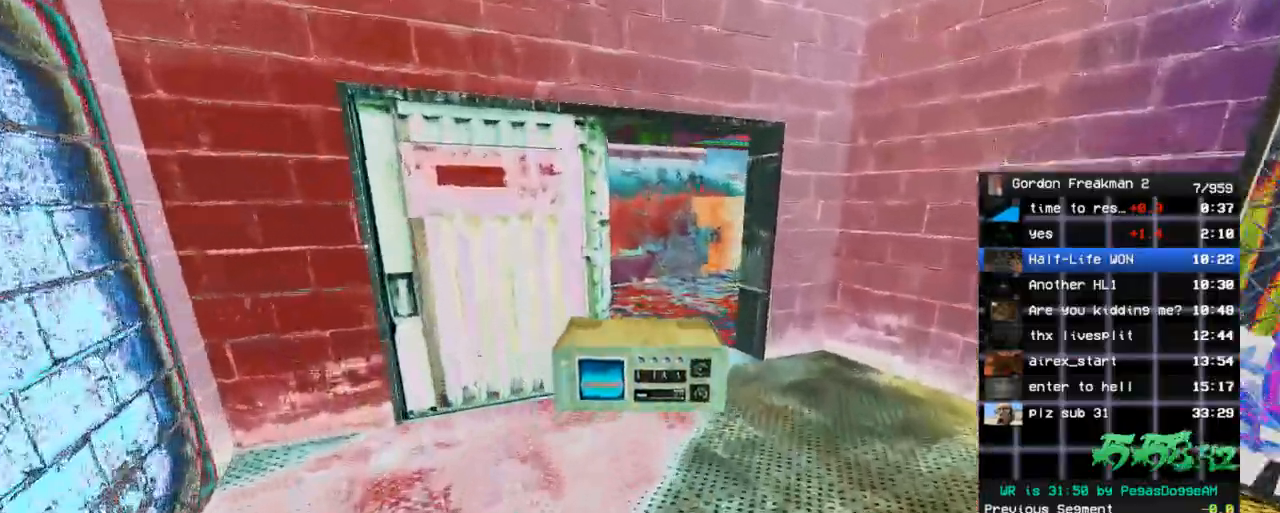
{"keys": ["d"], "mouse": [], "events": [[33, "d", "up"], [83, "d", "down"], [217, "space", "down"], [350, "space", "up"], [350, "w", "up"]]}
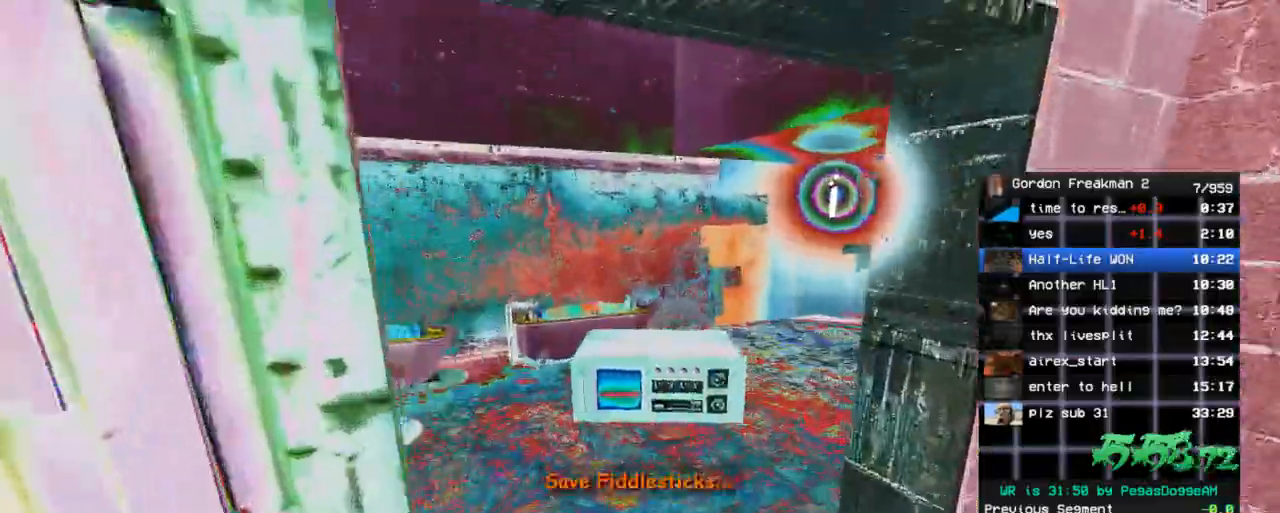
{"keys": [], "mouse": [], "events": [[83, "w", "down"], [133, "a", "down"], [133, "d", "up"], [283, "w", "up"], [333, "a", "up"]]}
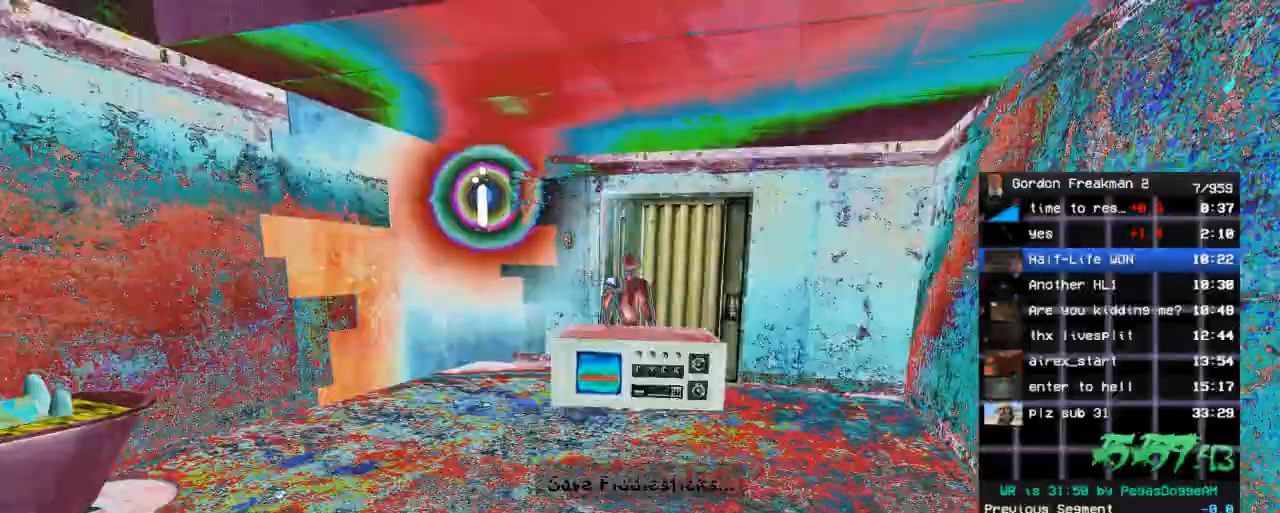
{"keys": ["d", "w"], "mouse": [], "events": [[17, "w", "down"], [250, "space", "down"], [333, "d", "down"], [333, "space", "up"], [383, "w", "up"], [483, "w", "down"]]}
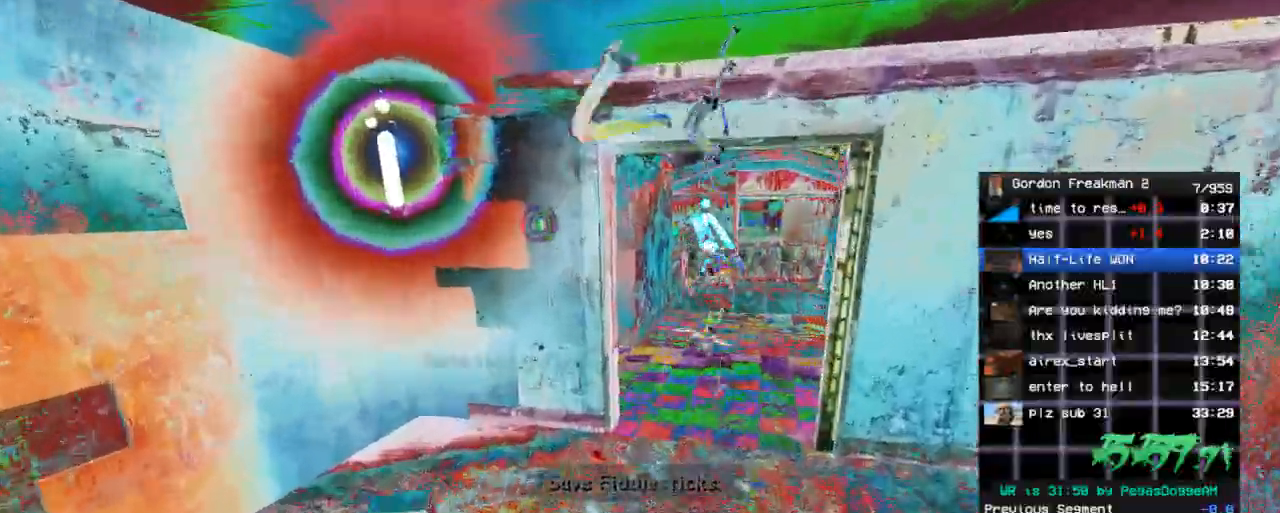
{"keys": ["d"], "mouse": [], "events": [[33, "d", "up"], [267, "space", "down"], [350, "d", "down"], [400, "space", "up"], [400, "w", "up"]]}